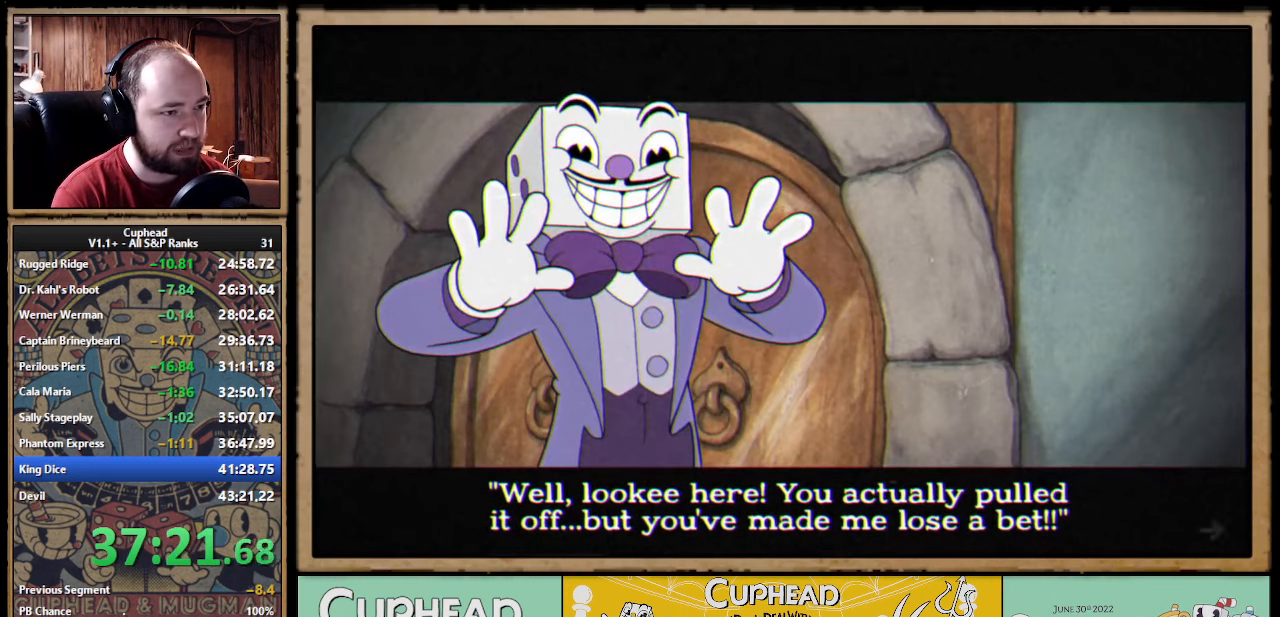
Gameplay with a controller (Xbox layout); each line is a JSON object with the inputs held at the frame after it. "events" lists button and stick changes between this image and that frame as [ms after this image, input, new state], when the widget could be followed in between. Not read: right_stick.
{"buttons": ["A"], "left_stick": "center", "events": [[16, "A", "down"], [50, "A", "up"], [133, "A", "down"], [183, "A", "up"], [250, "A", "down"], [300, "A", "up"], [350, "A", "down"], [400, "A", "up"], [483, "A", "down"]]}
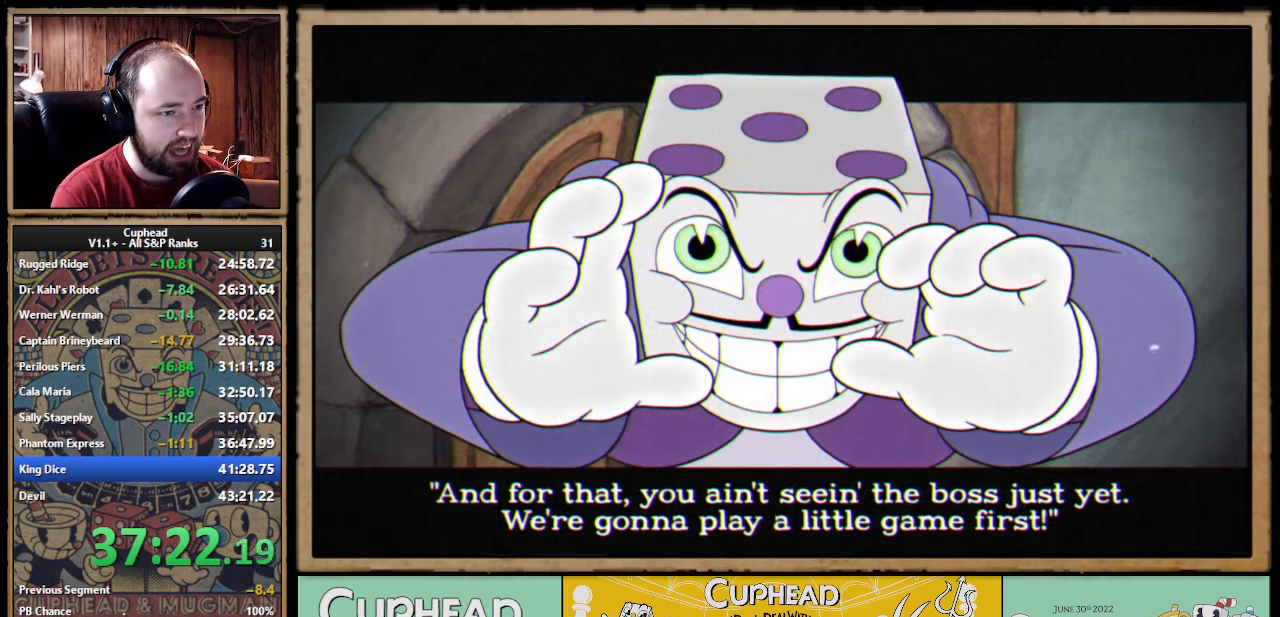
{"buttons": [], "left_stick": "center", "events": [[33, "A", "up"], [116, "A", "down"], [150, "A", "up"], [216, "A", "down"], [266, "A", "up"], [350, "A", "down"], [400, "A", "up"], [450, "A", "down"], [500, "A", "up"]]}
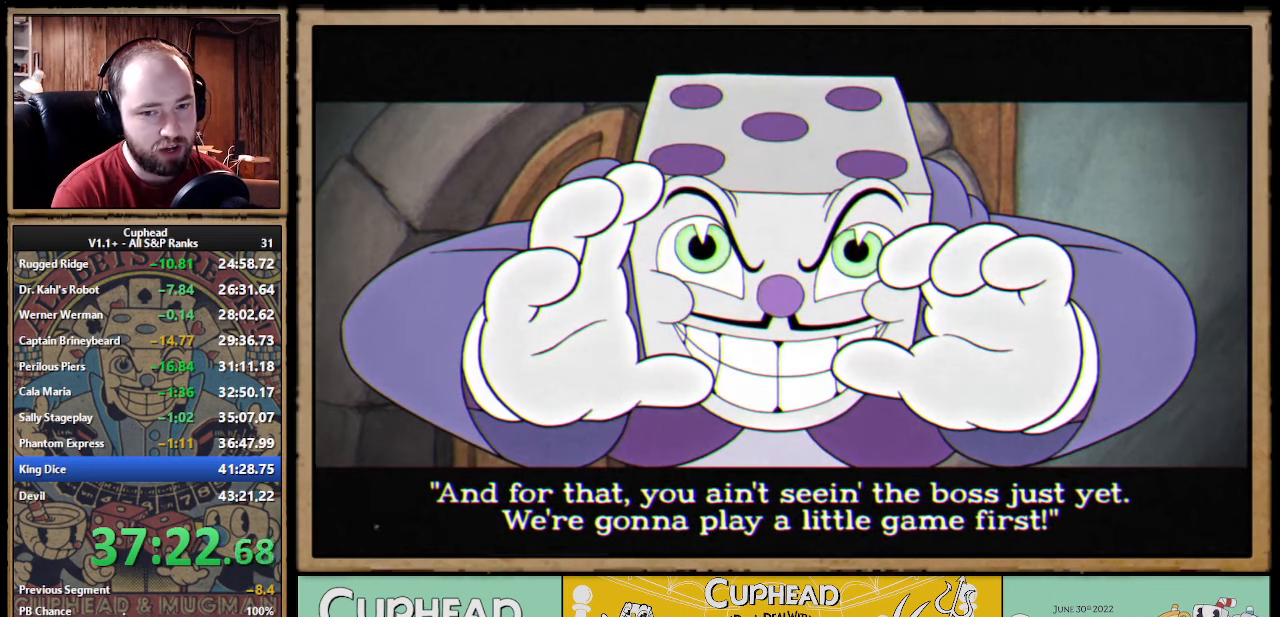
{"buttons": [], "left_stick": "center", "events": [[66, "A", "down"], [116, "A", "up"], [183, "A", "down"], [233, "A", "up"], [300, "A", "down"], [350, "A", "up"], [433, "A", "down"], [450, "A", "up"]]}
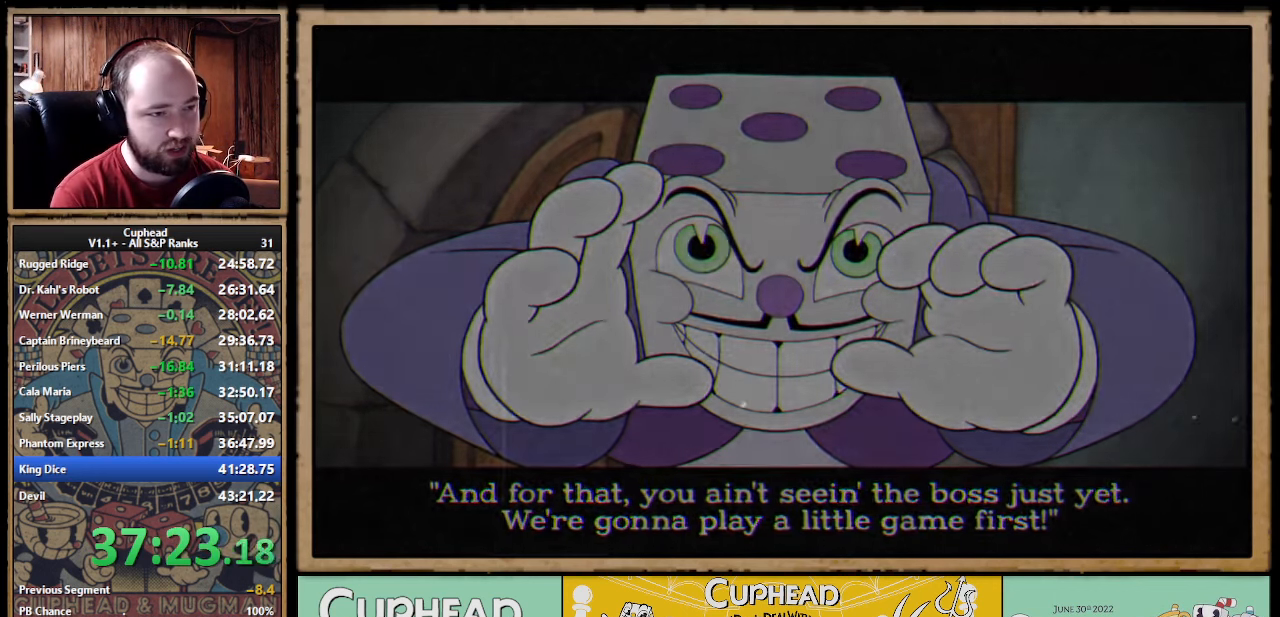
{"buttons": [], "left_stick": "center", "events": [[33, "A", "down"], [83, "A", "up"], [133, "A", "down"], [200, "A", "up"], [250, "A", "down"], [300, "A", "up"], [366, "A", "down"], [416, "A", "up"], [483, "A", "down"], [500, "A", "up"]]}
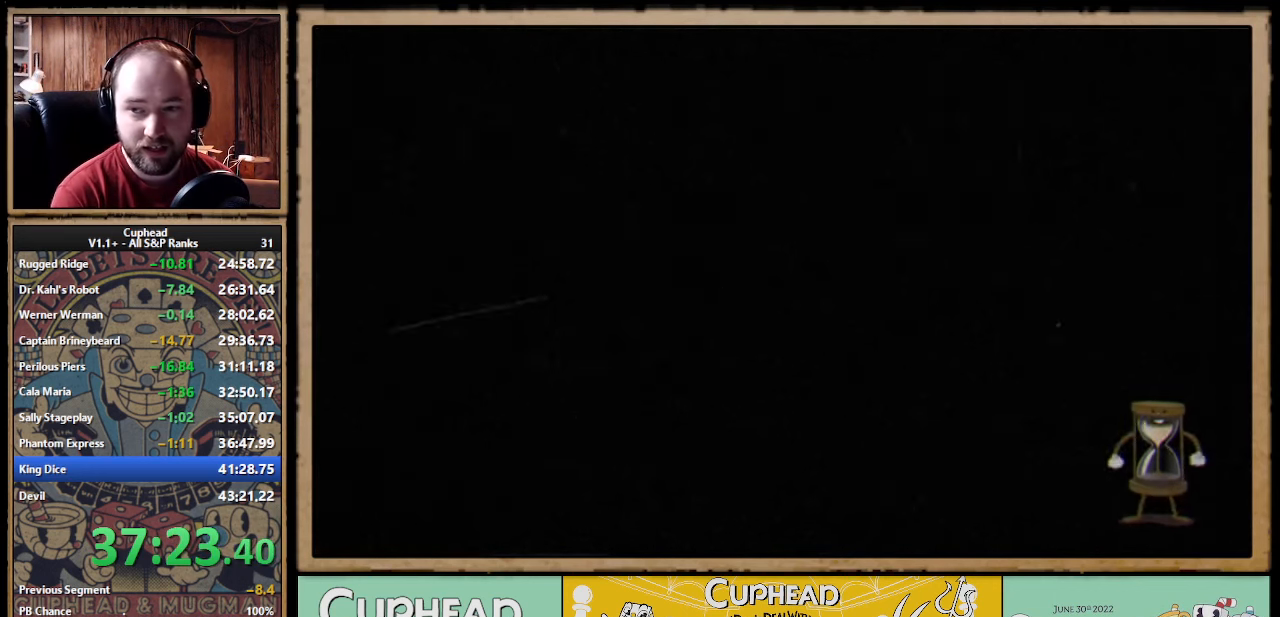
{"buttons": [], "left_stick": "center", "events": []}
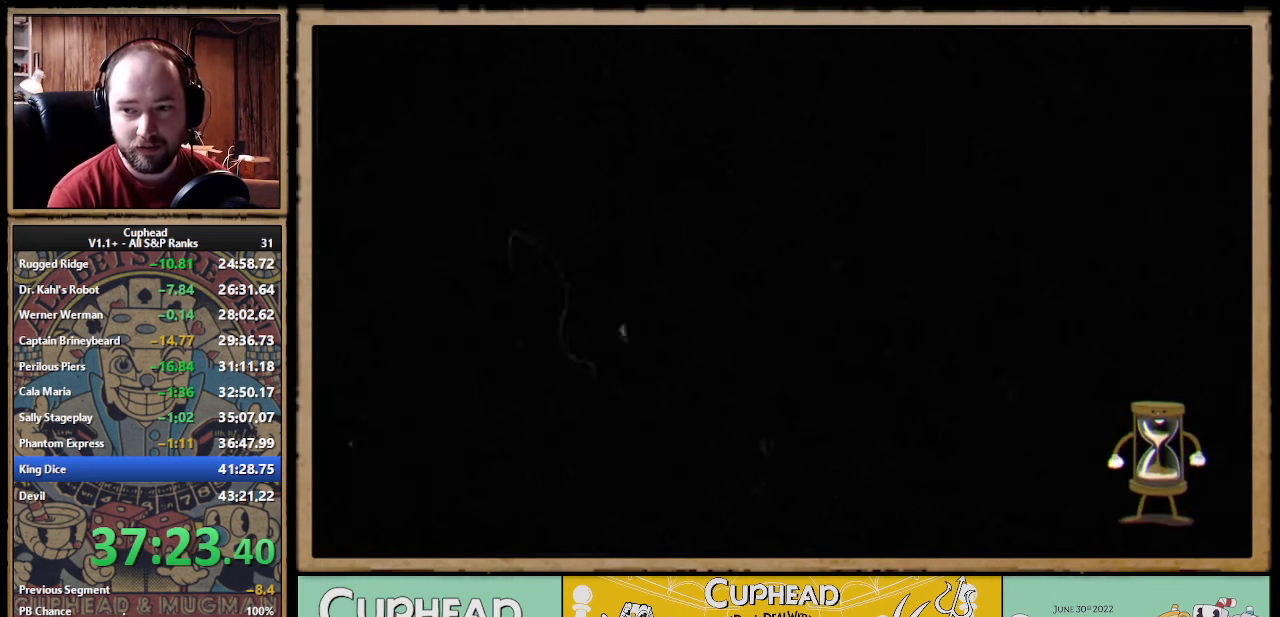
{"buttons": [], "left_stick": "center", "events": []}
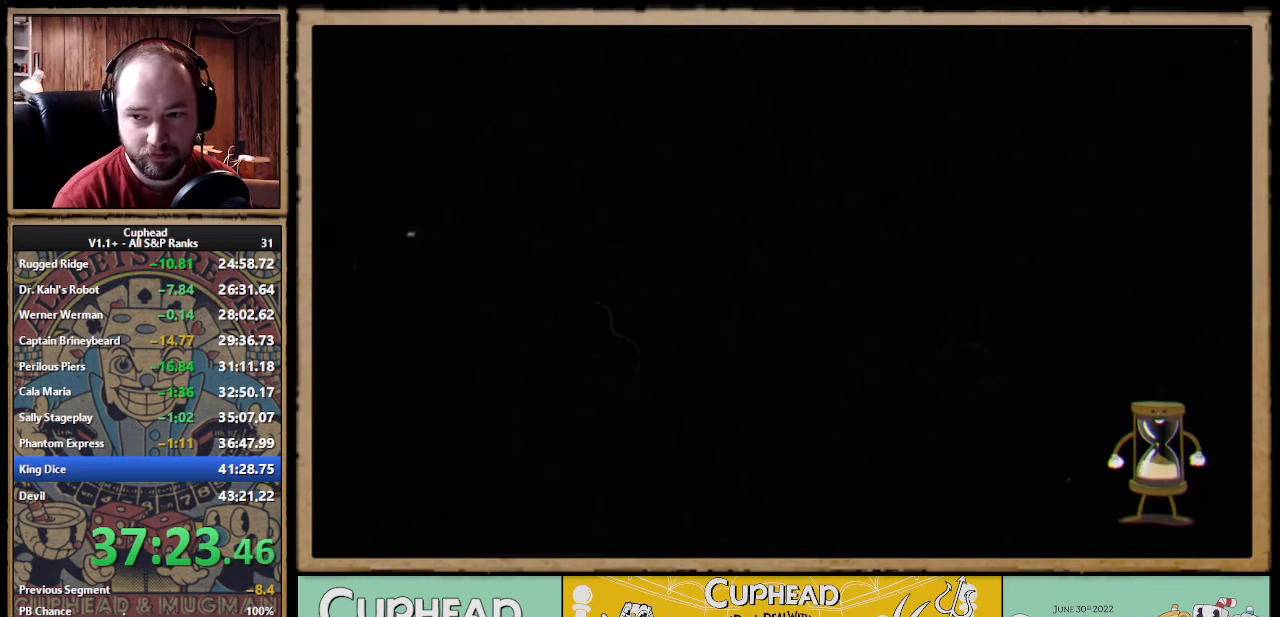
{"buttons": [], "left_stick": "center", "events": []}
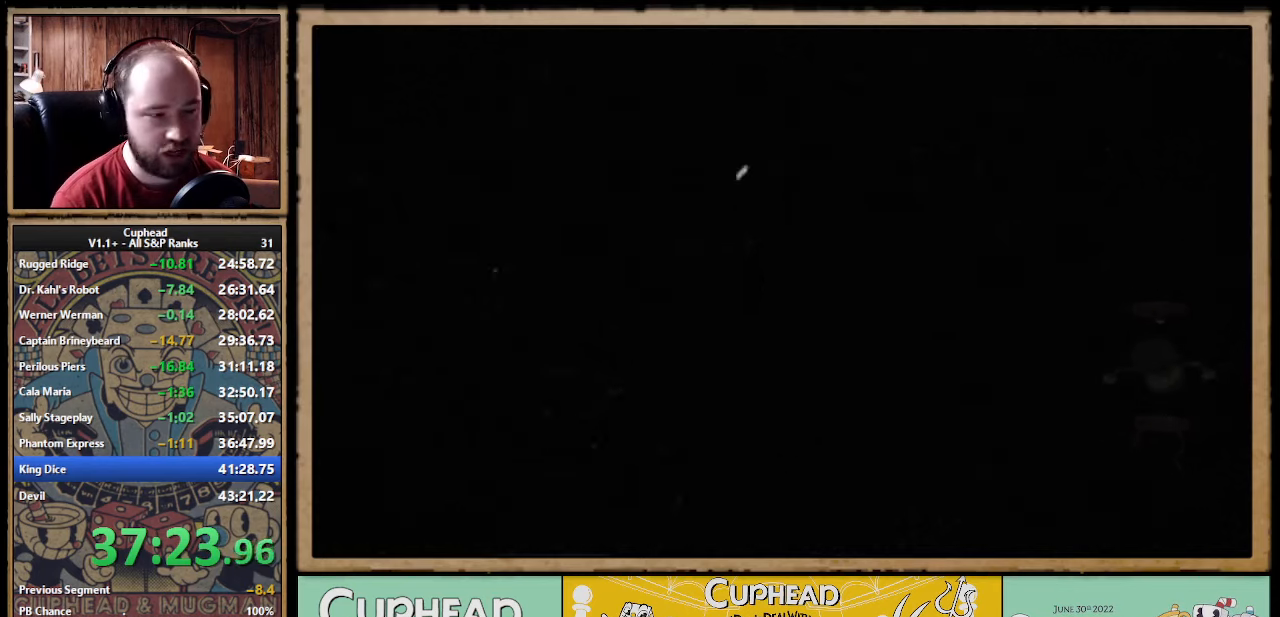
{"buttons": [], "left_stick": "center", "events": []}
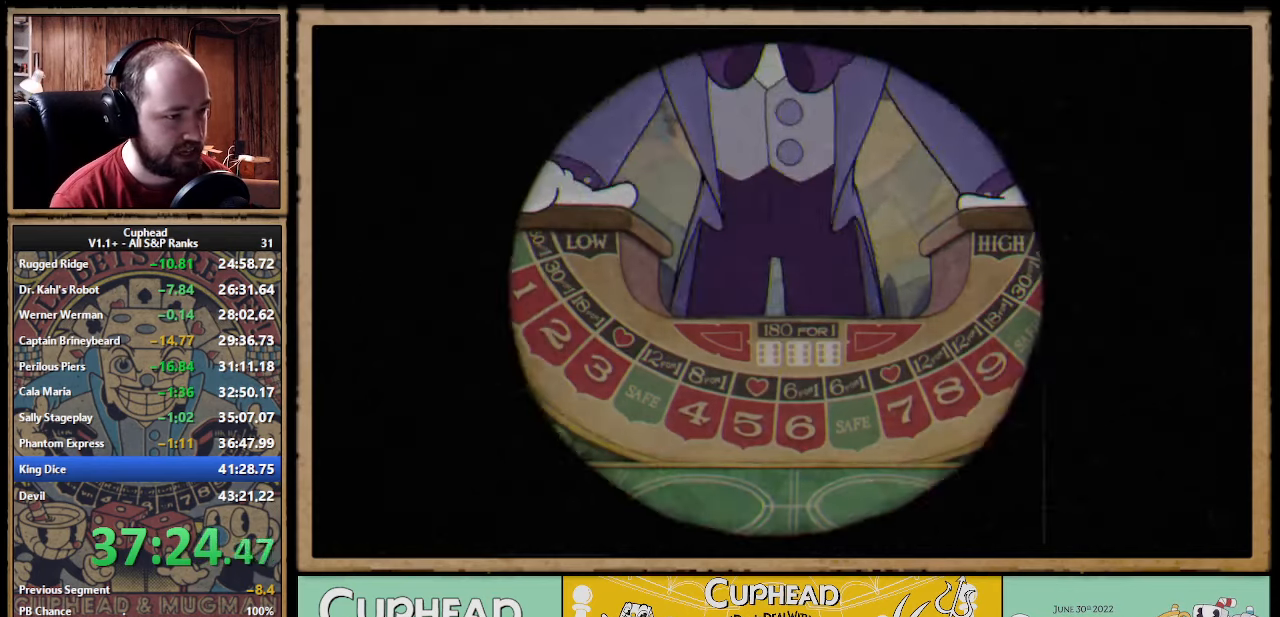
{"buttons": [], "left_stick": "up-right", "events": [[317, "left_stick", "up-right"]]}
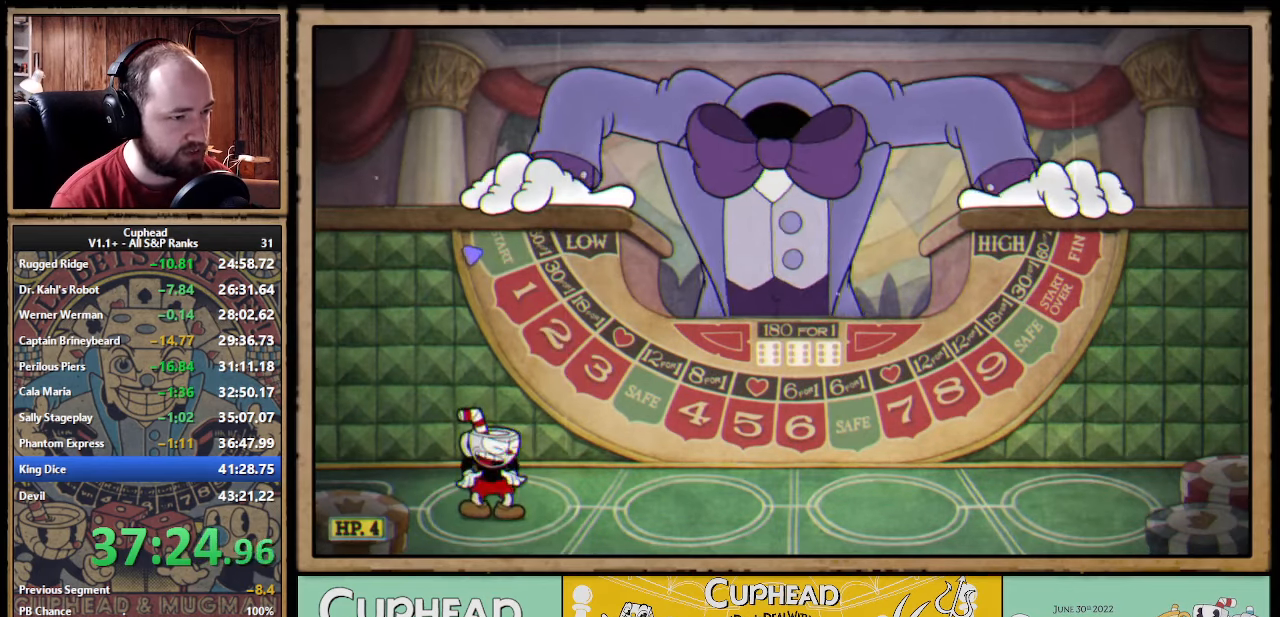
{"buttons": [], "left_stick": "up-right", "events": []}
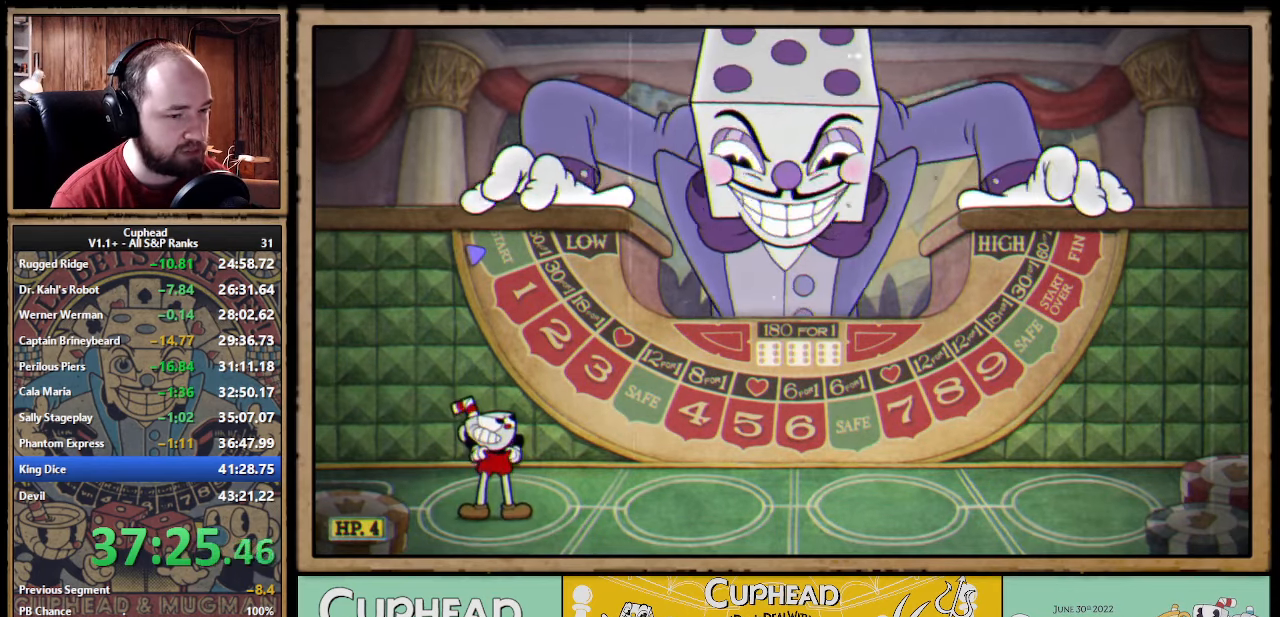
{"buttons": [], "left_stick": "up-right", "events": []}
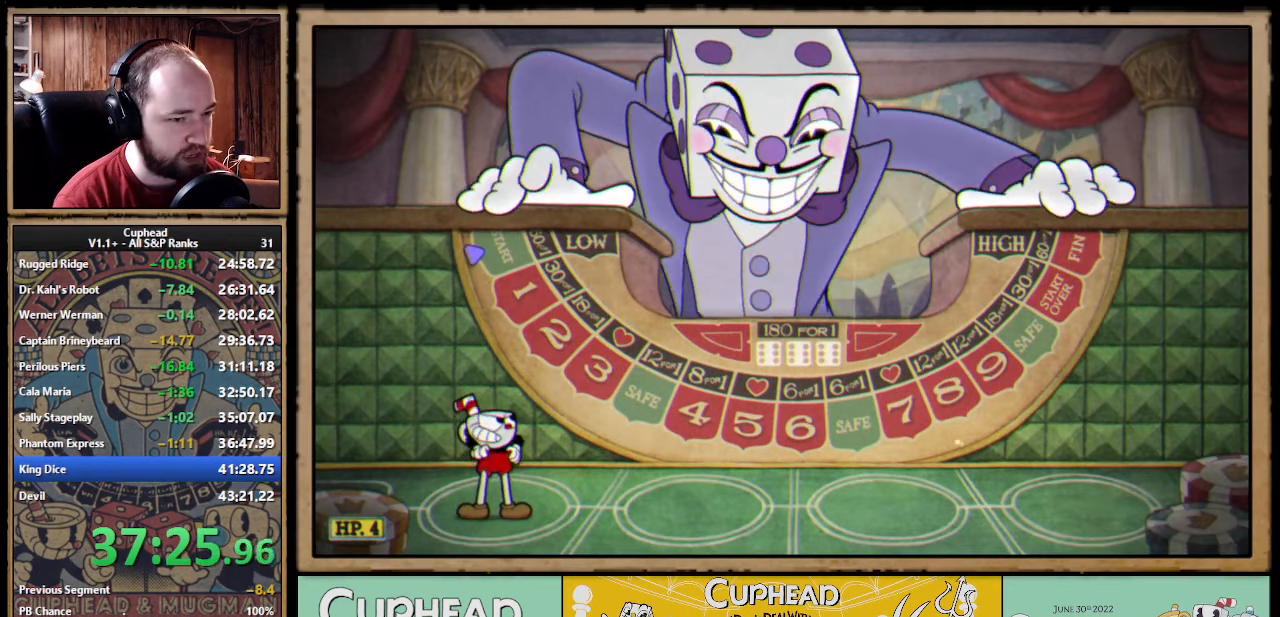
{"buttons": [], "left_stick": "up-right", "events": []}
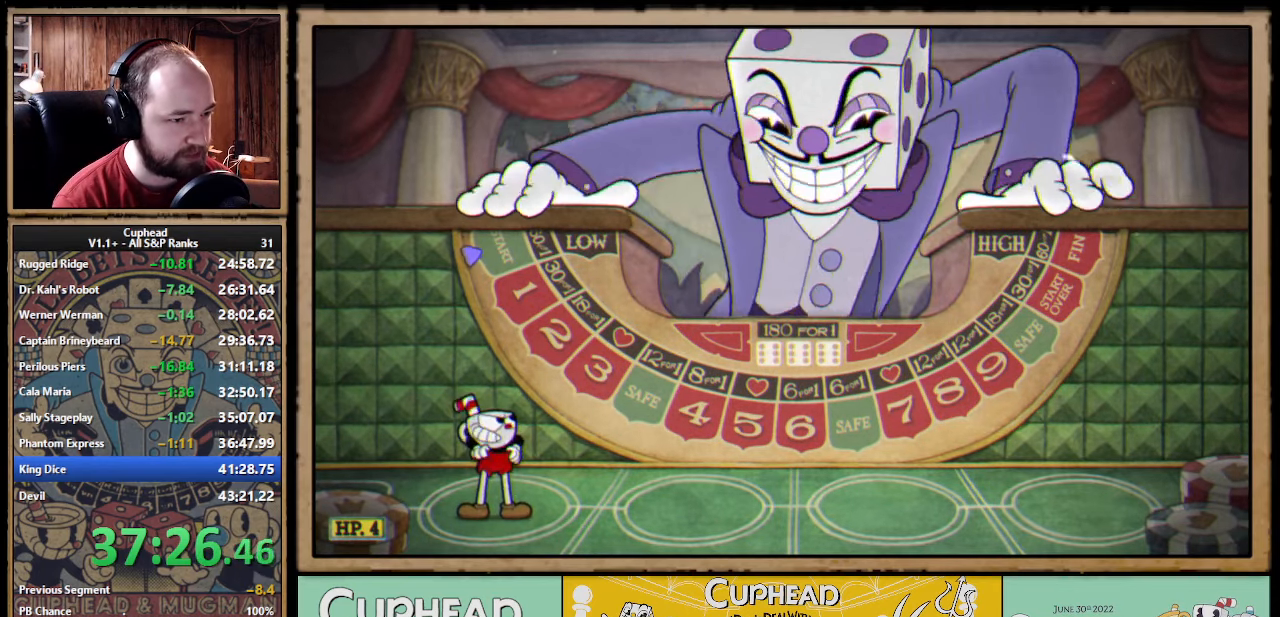
{"buttons": [], "left_stick": "right", "events": [[283, "left_stick", "right"]]}
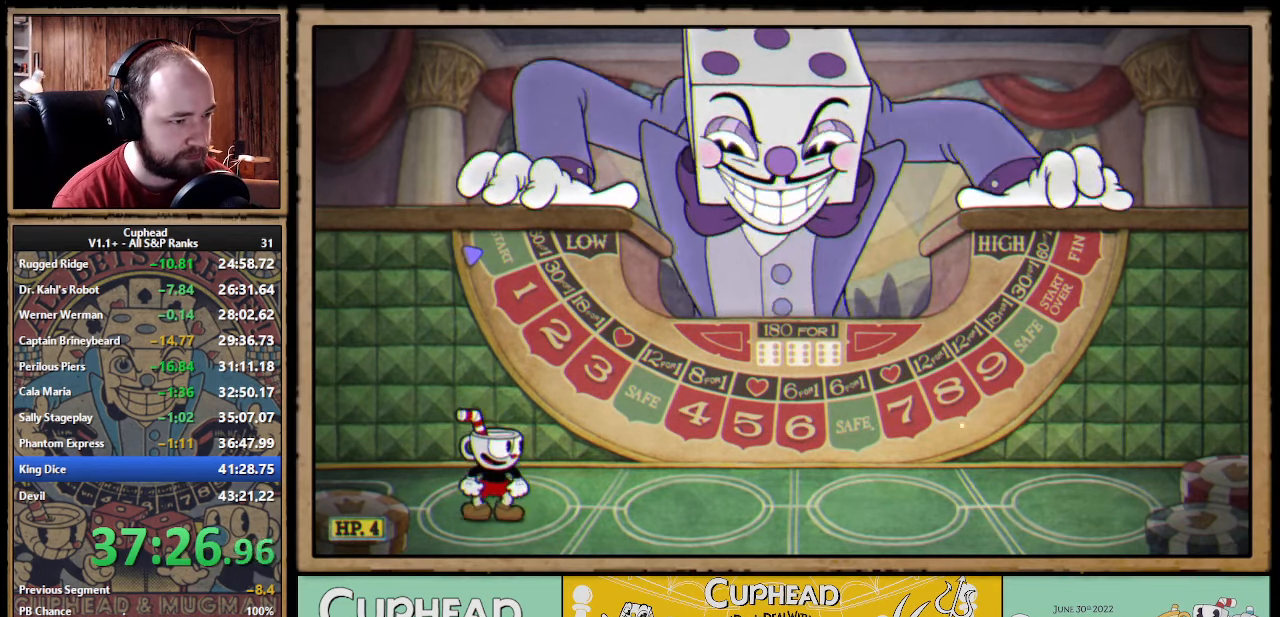
{"buttons": [], "left_stick": "right", "events": []}
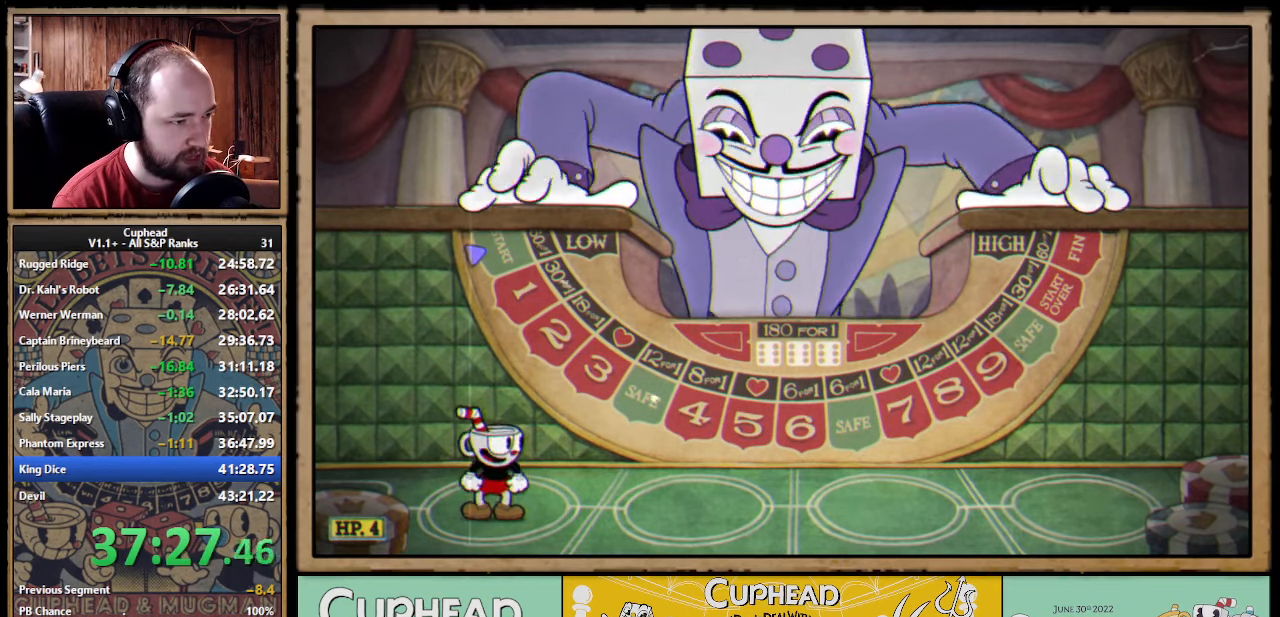
{"buttons": [], "left_stick": "right", "events": []}
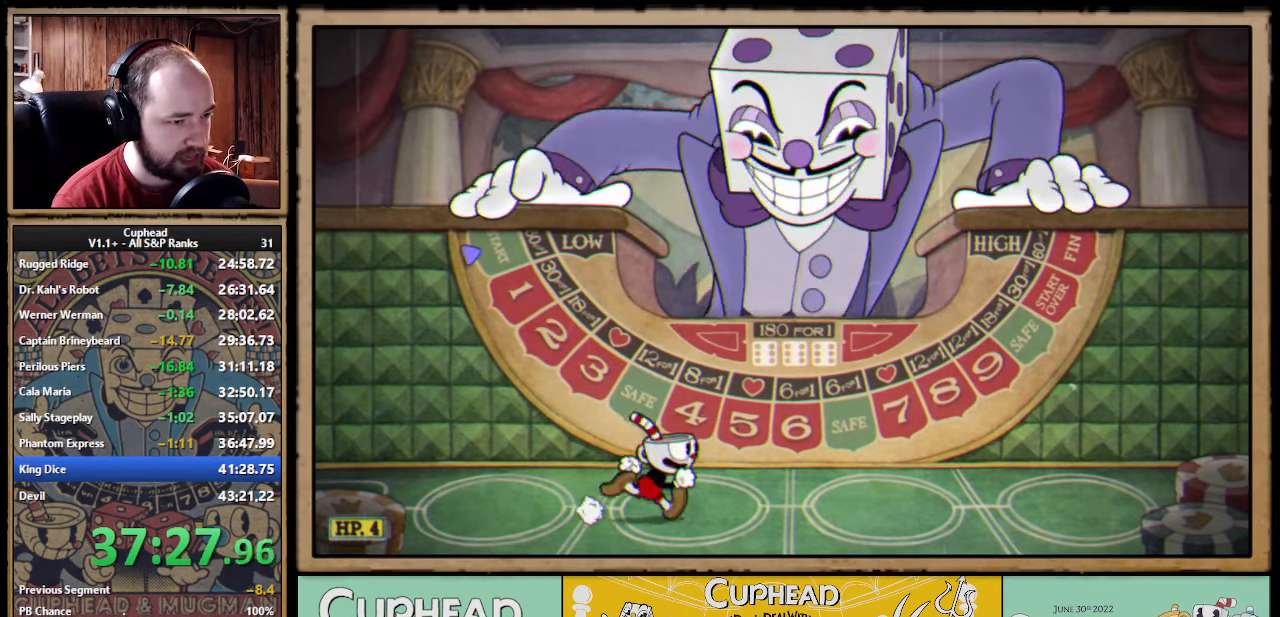
{"buttons": ["R1"], "left_stick": "center", "events": [[233, "left_stick", "center"], [383, "left_stick", "right"], [500, "R1", "down"], [500, "left_stick", "center"]]}
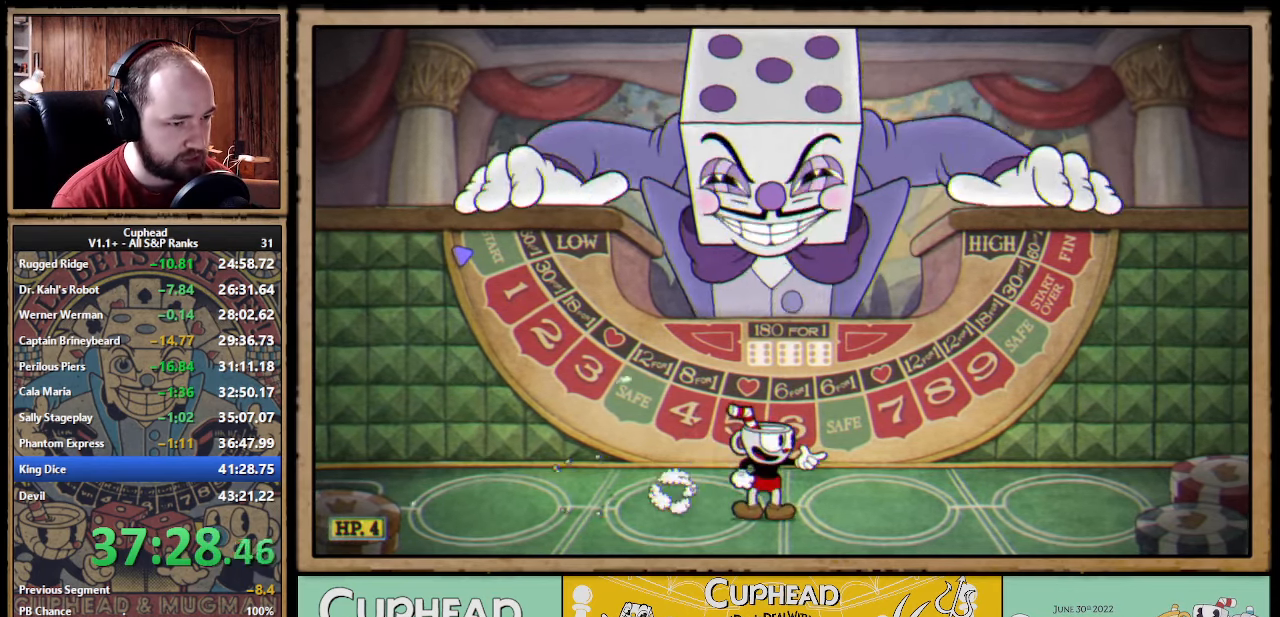
{"buttons": [], "left_stick": "center", "events": [[217, "R1", "up"]]}
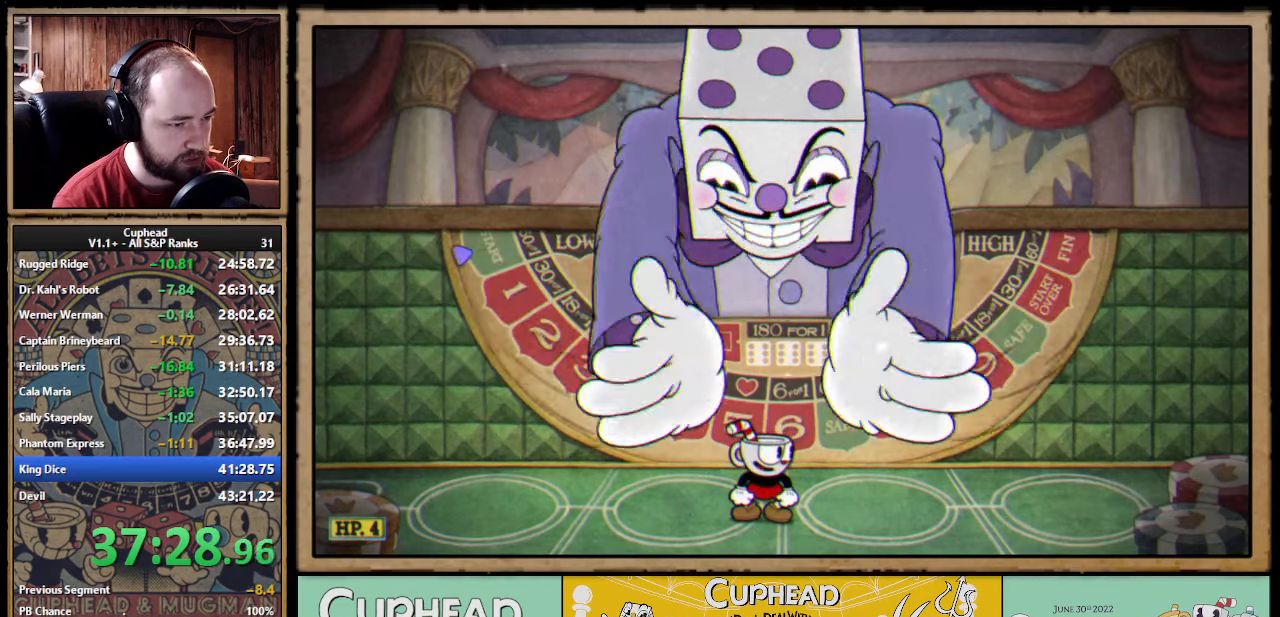
{"buttons": [], "left_stick": "center", "events": []}
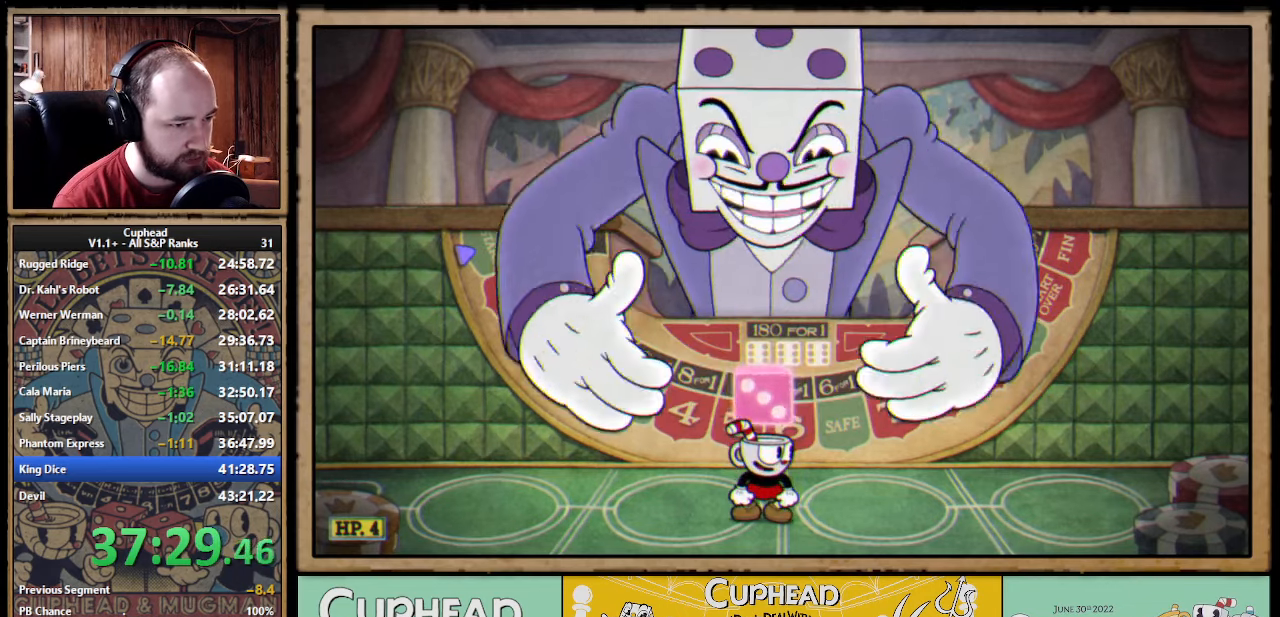
{"buttons": [], "left_stick": "center", "events": []}
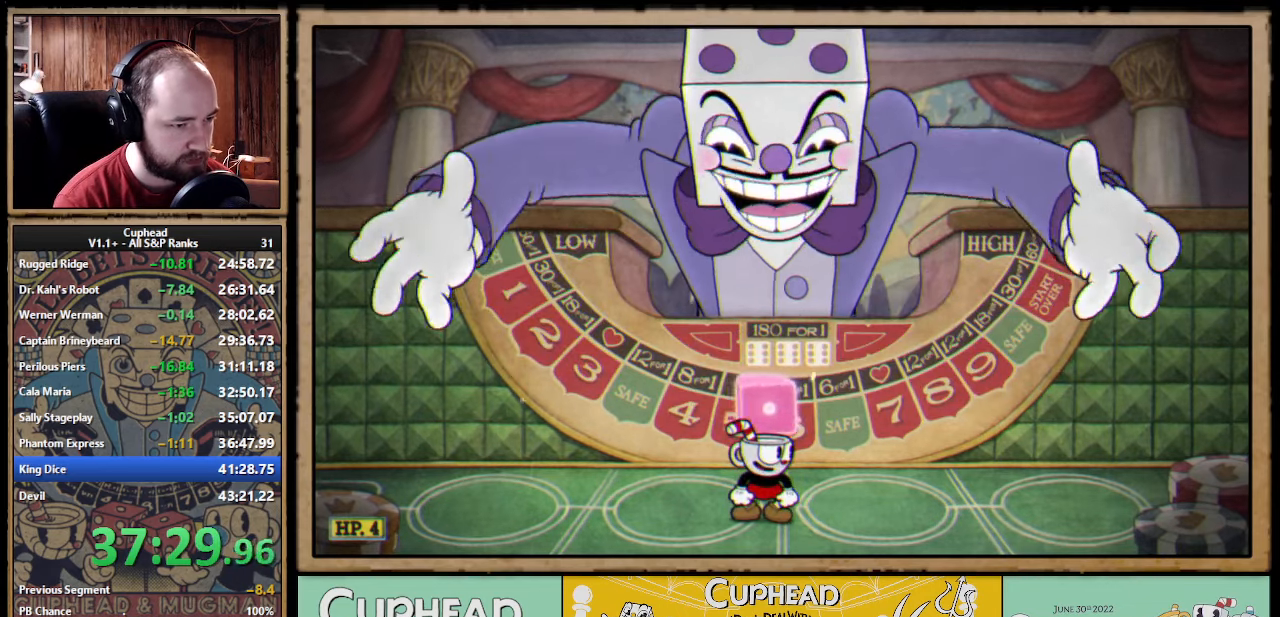
{"buttons": ["A"], "left_stick": "up", "events": [[350, "A", "down"], [417, "A", "up"], [417, "left_stick", "up"], [500, "A", "down"]]}
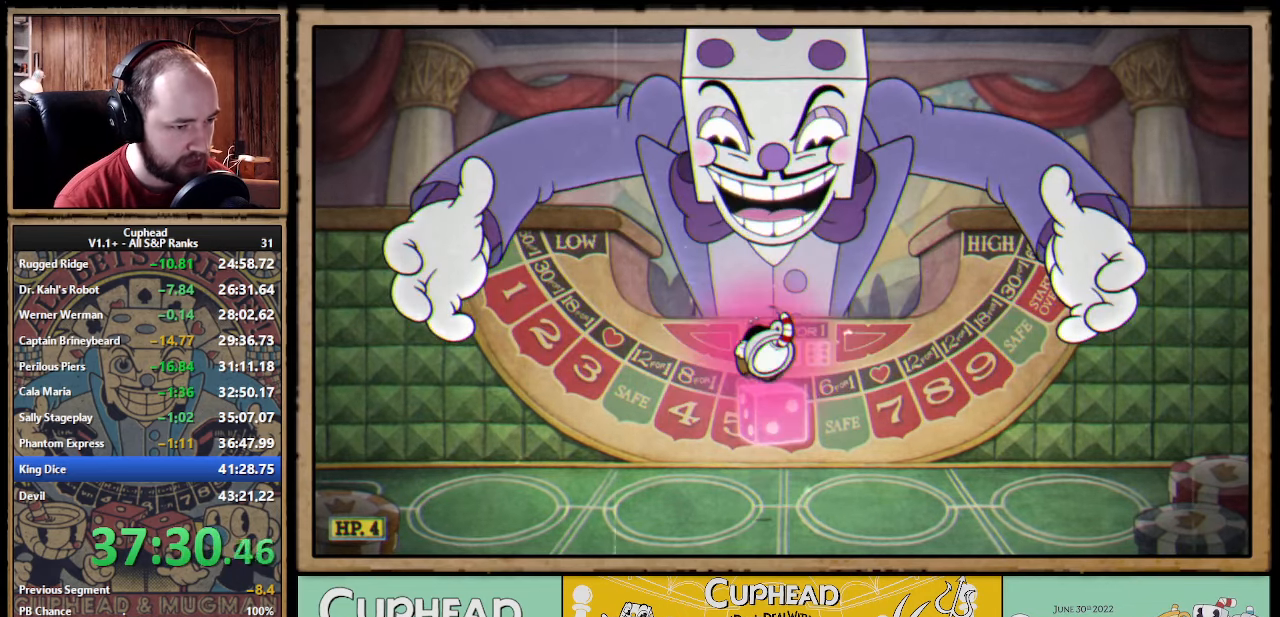
{"buttons": [], "left_stick": "up", "events": [[384, "A", "up"]]}
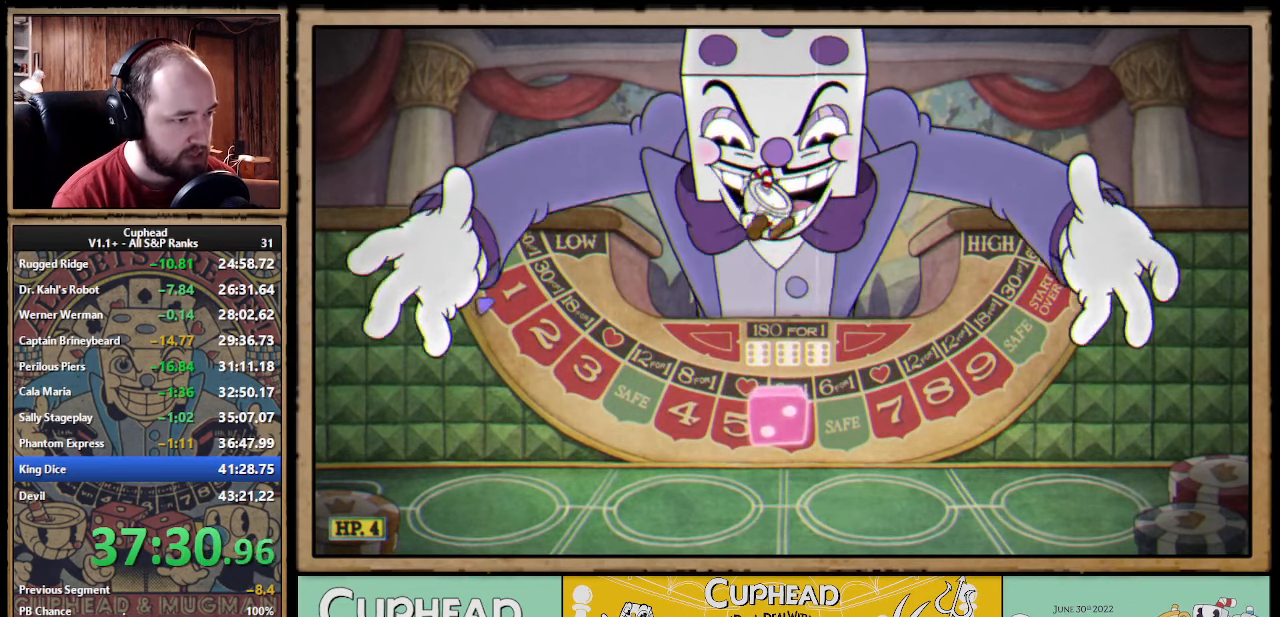
{"buttons": [], "left_stick": "center", "events": [[267, "left_stick", "up-left"], [500, "left_stick", "center"]]}
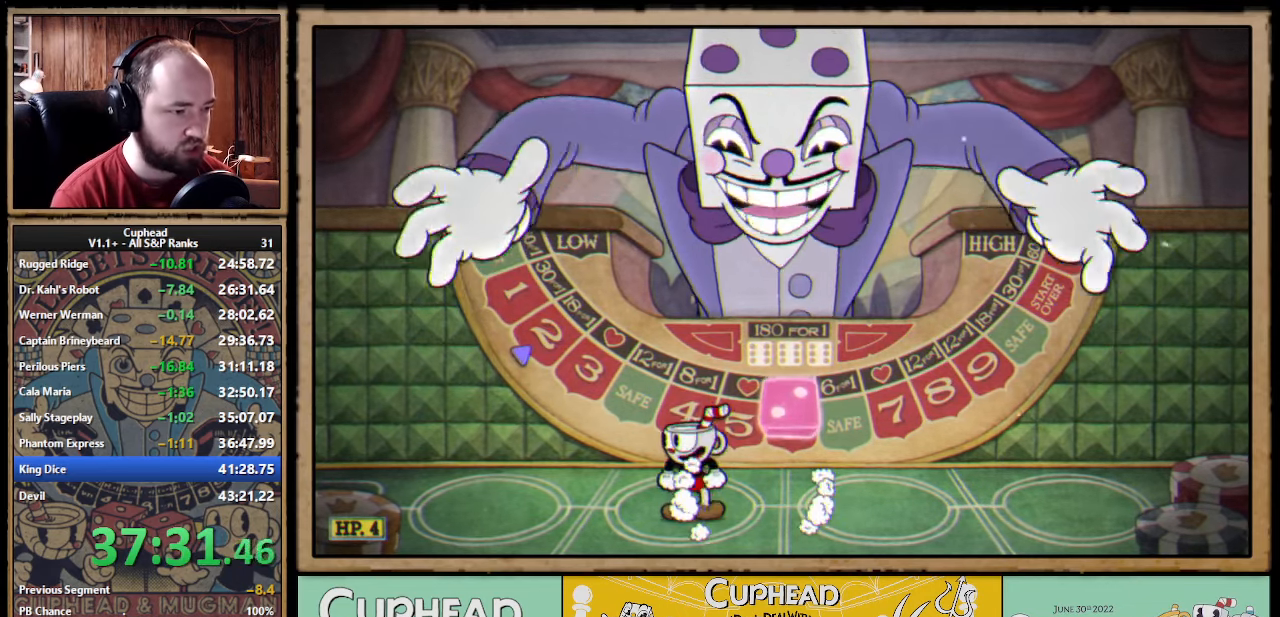
{"buttons": [], "left_stick": "center", "events": []}
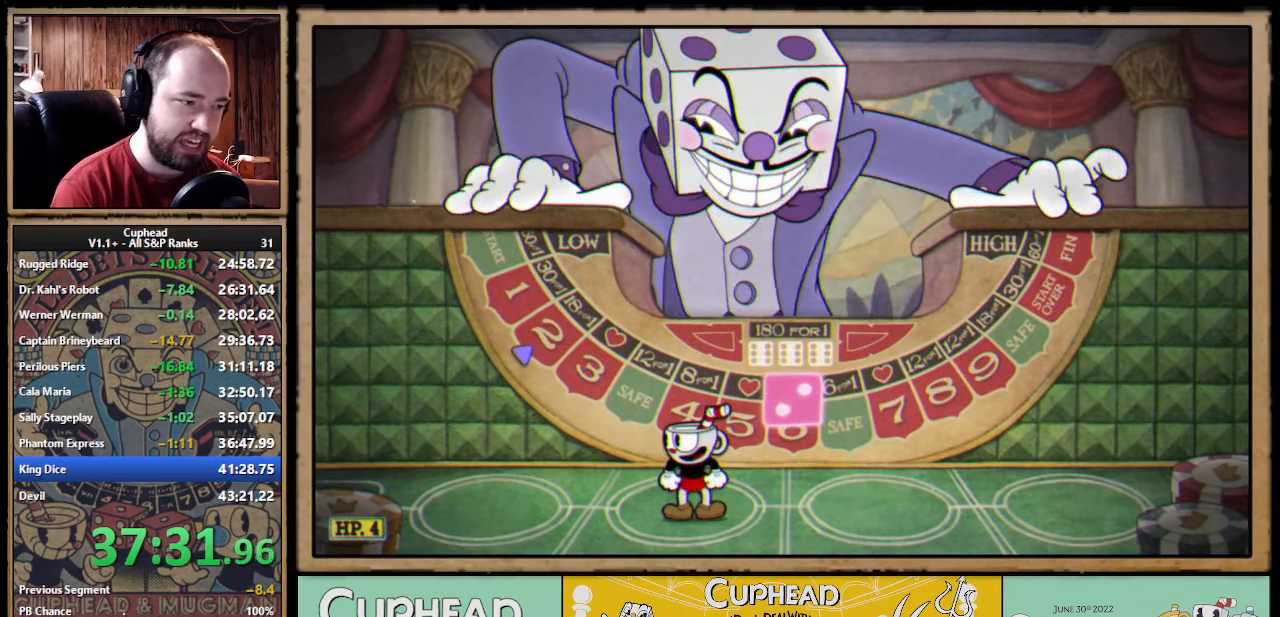
{"buttons": [], "left_stick": "center", "events": []}
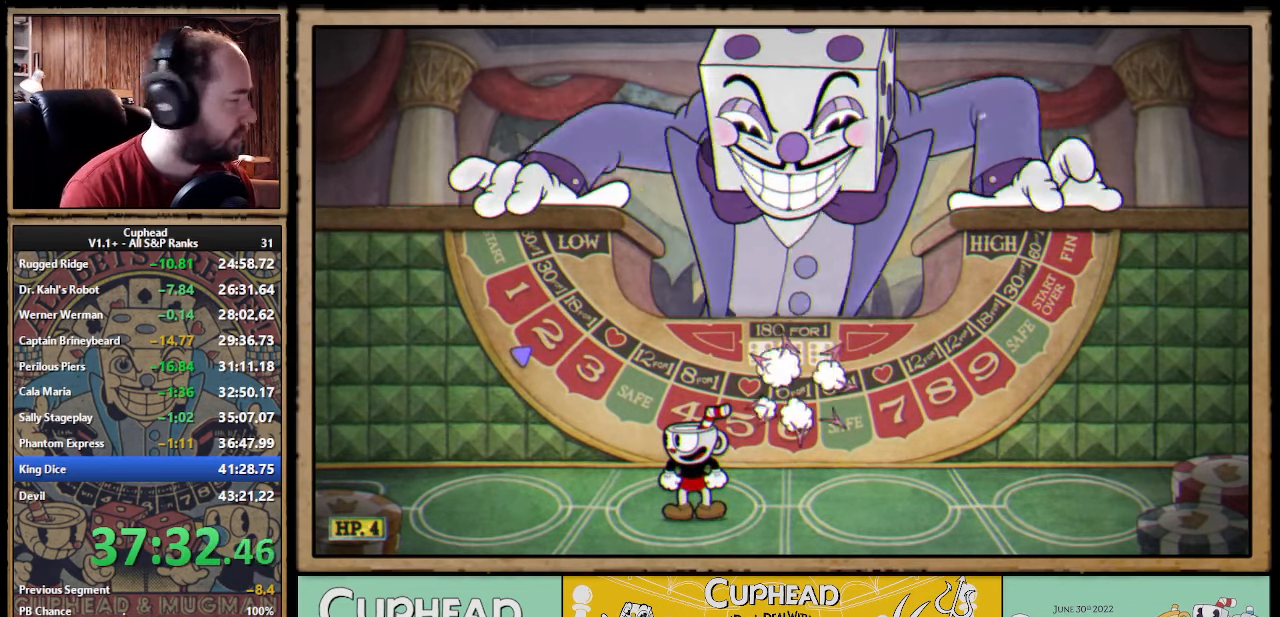
{"buttons": [], "left_stick": "center", "events": []}
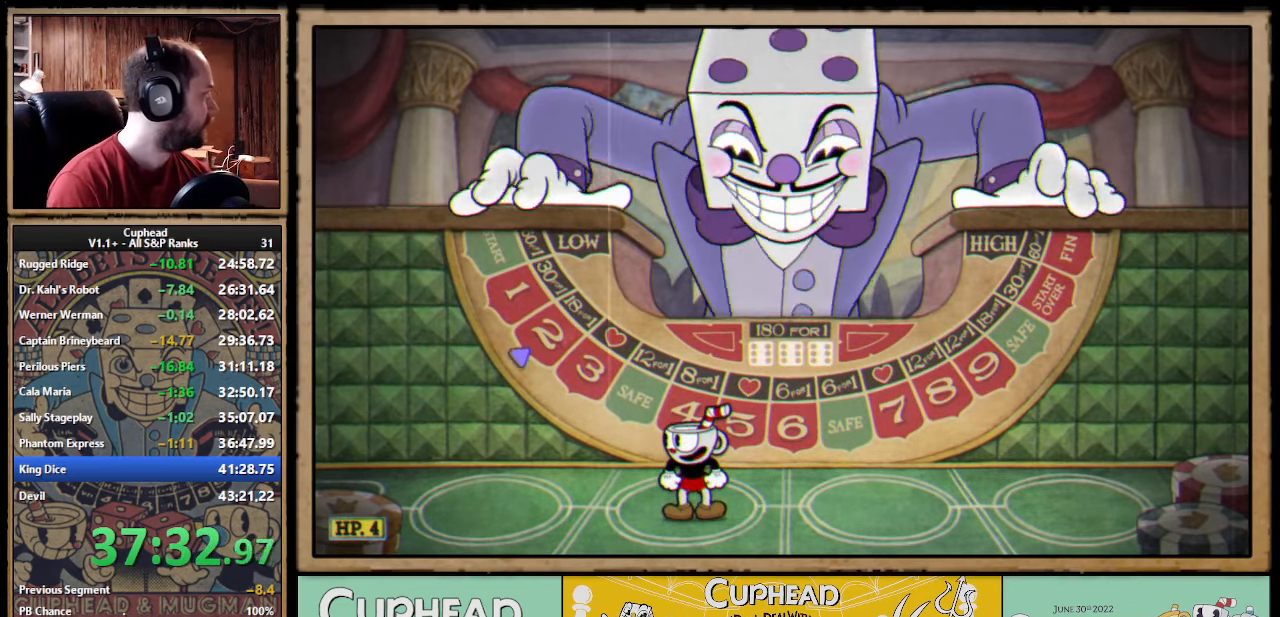
{"buttons": [], "left_stick": "center", "events": []}
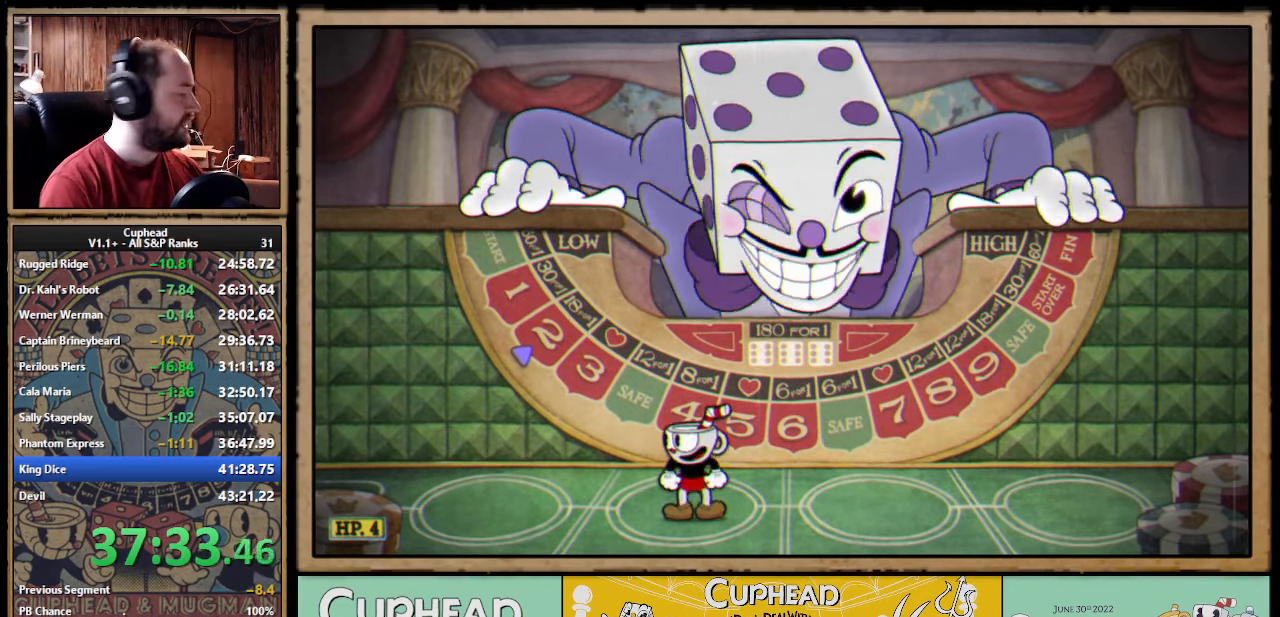
{"buttons": [], "left_stick": "center", "events": []}
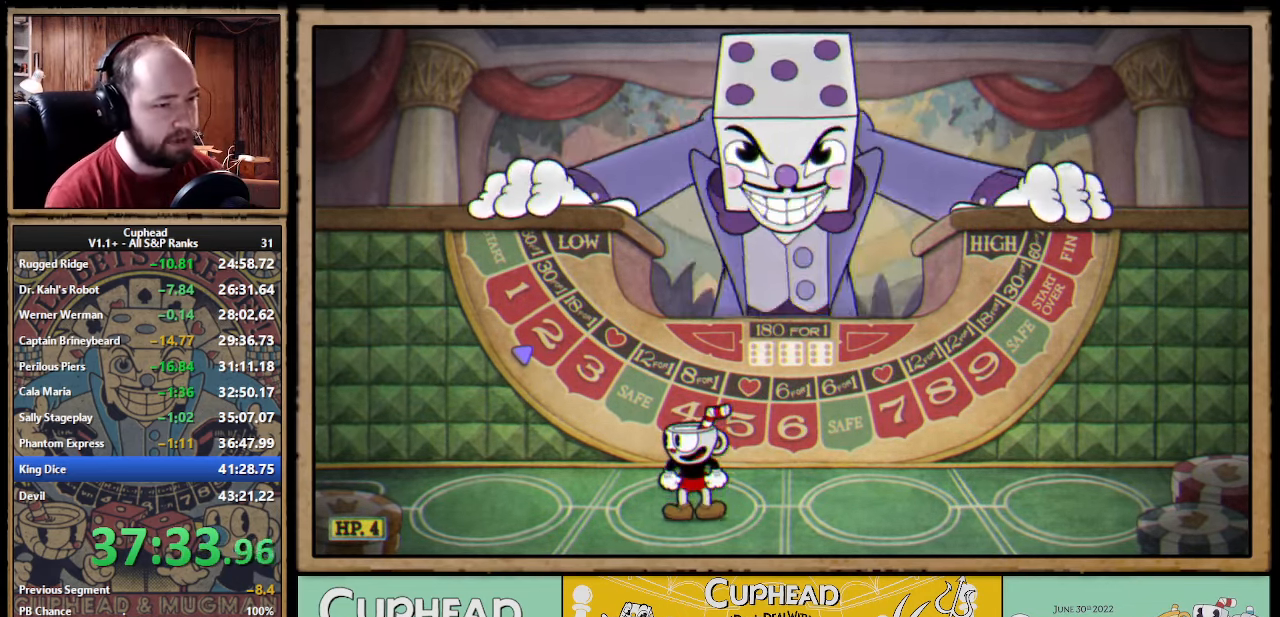
{"buttons": [], "left_stick": "center", "events": []}
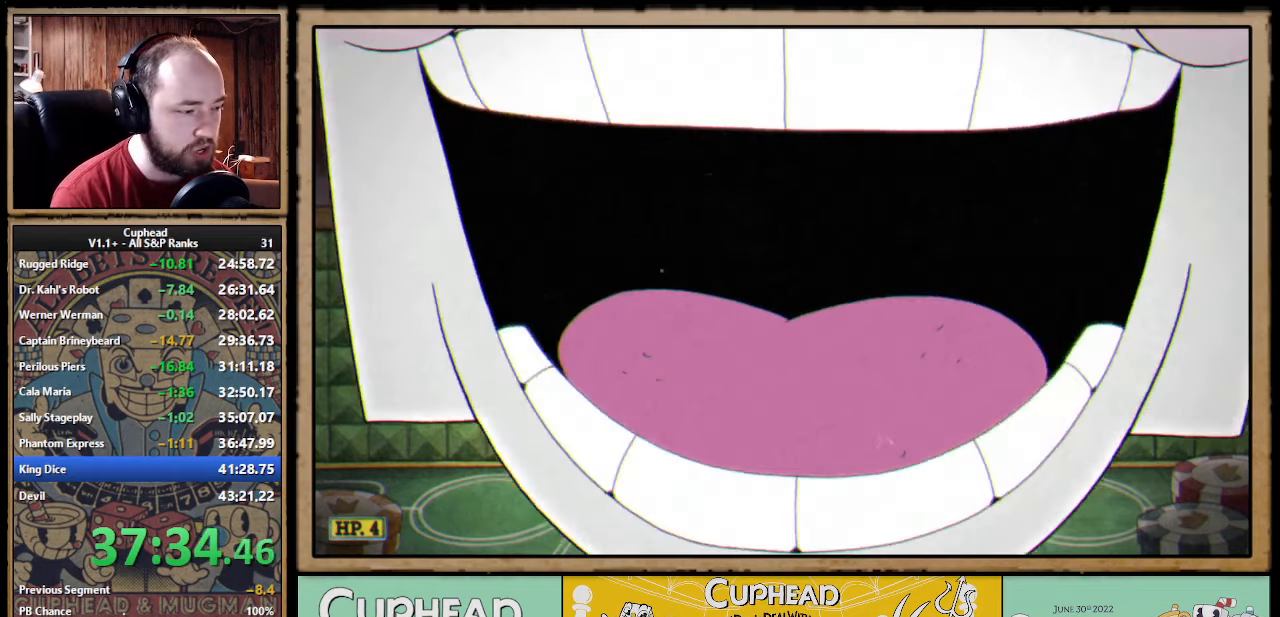
{"buttons": [], "left_stick": "center", "events": []}